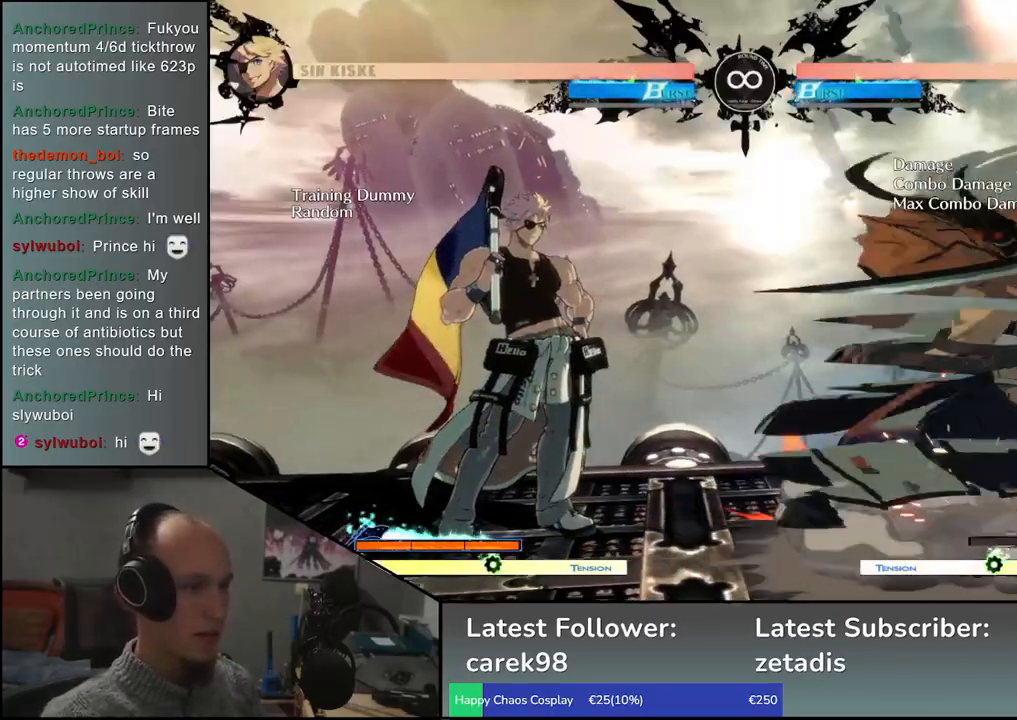
Gameplay with a controller (arcade stick); each line is a JSON object with the inputs held at the frame after it (dt_ms = milliseconds from this image to that frame). "events" lists button and stick changes between this image and that frame as [ms after this image, input, new state], when the widget could be followed in between. Not read: L3 R3.
{"dt_ms": 1000, "buttons": [], "left_stick": "center"}
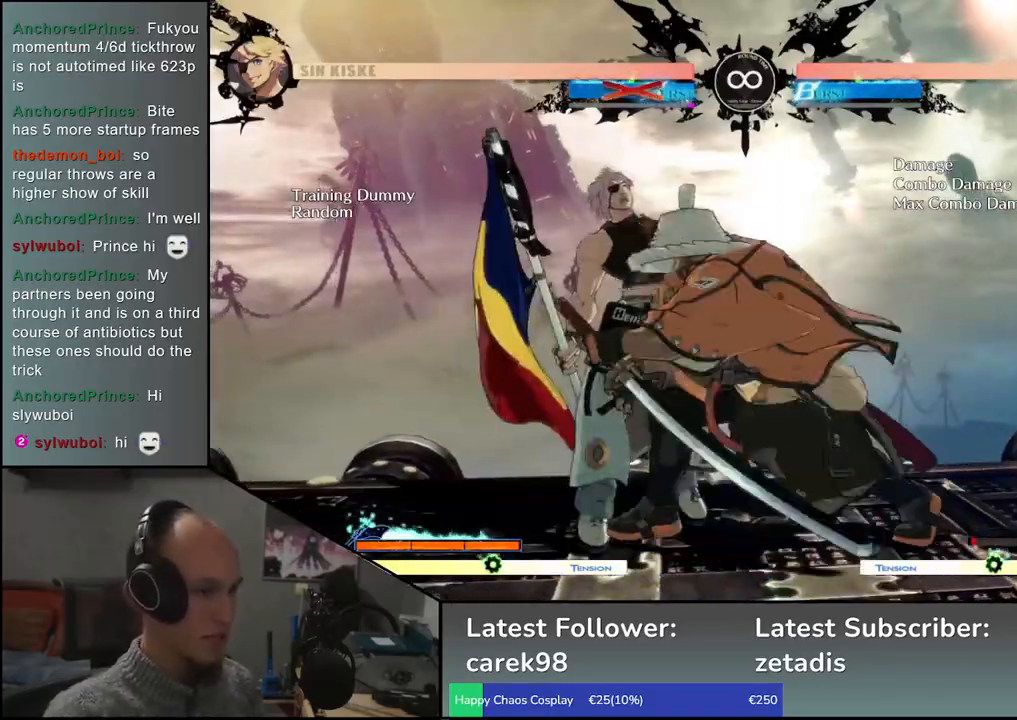
{"dt_ms": 500, "buttons": [], "left_stick": "left", "events": [[217, "left_stick", "left"]]}
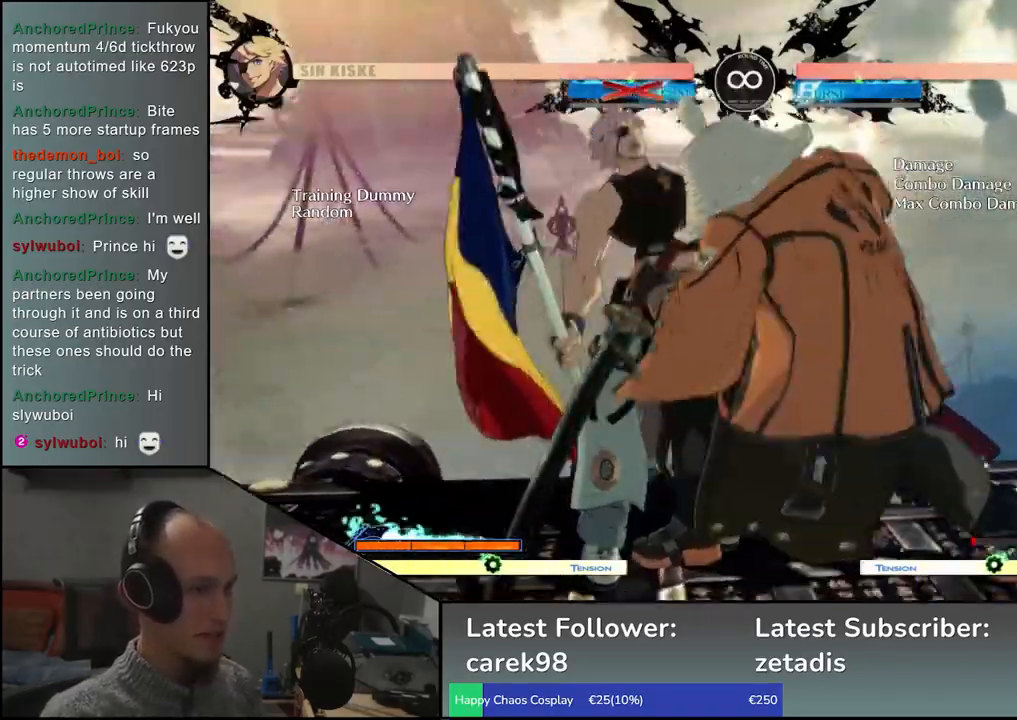
{"dt_ms": 500, "buttons": [], "left_stick": "left", "events": [[33, "SQUARE", "down"], [50, "R1", "down"], [50, "R2", "down"], [50, "TRIANGLE", "down"], [167, "TRIANGLE", "up"], [183, "R1", "up"], [183, "SQUARE", "up"], [200, "R2", "up"]]}
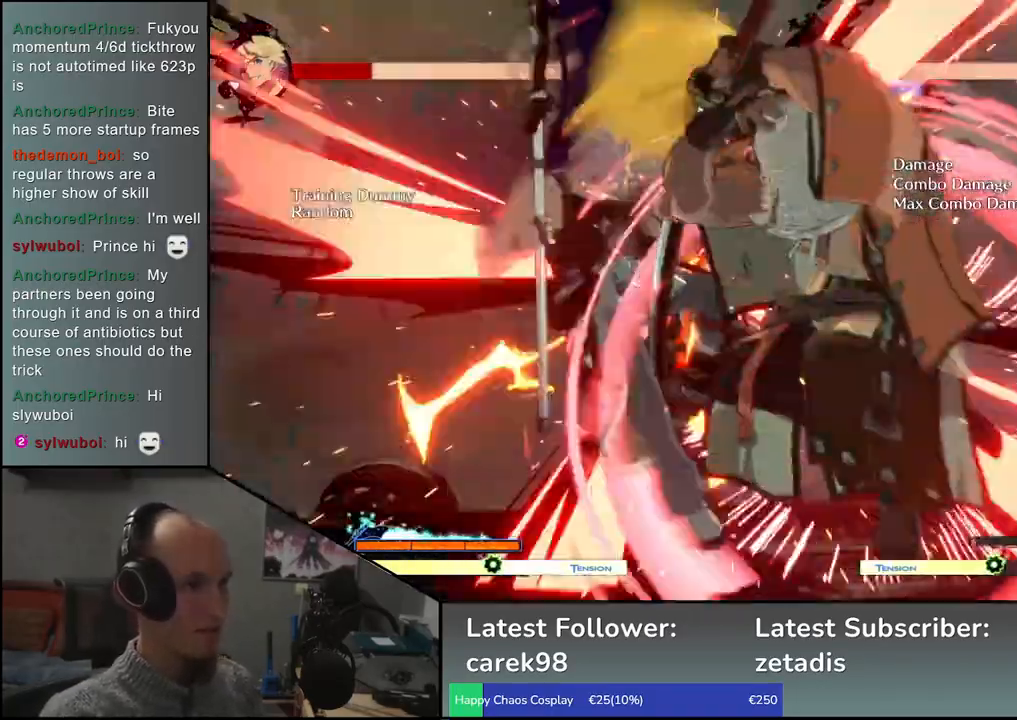
{"dt_ms": 500, "buttons": [], "left_stick": "right", "events": [[167, "left_stick", "down"], [267, "left_stick", "left"], [283, "SQUARE", "down"], [400, "SQUARE", "up"], [450, "left_stick", "right"]]}
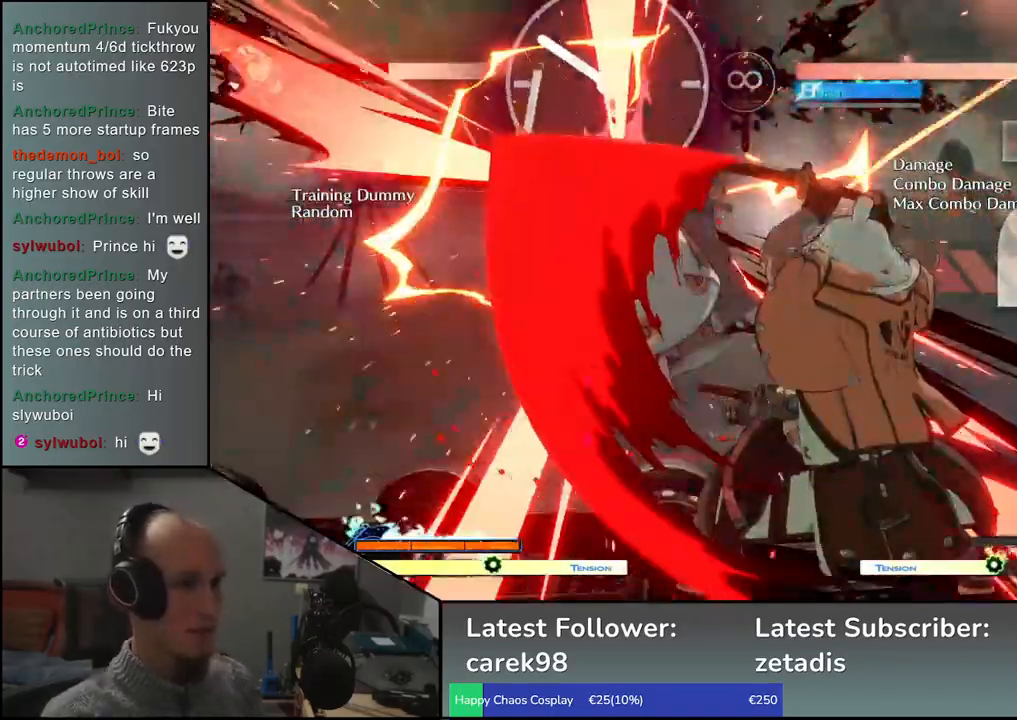
{"dt_ms": 500, "buttons": [], "left_stick": "right", "events": [[100, "left_stick", "down"], [167, "left_stick", "left"], [200, "L2", "down"], [267, "L2", "up"], [283, "left_stick", "center"], [383, "left_stick", "down"], [483, "left_stick", "right"]]}
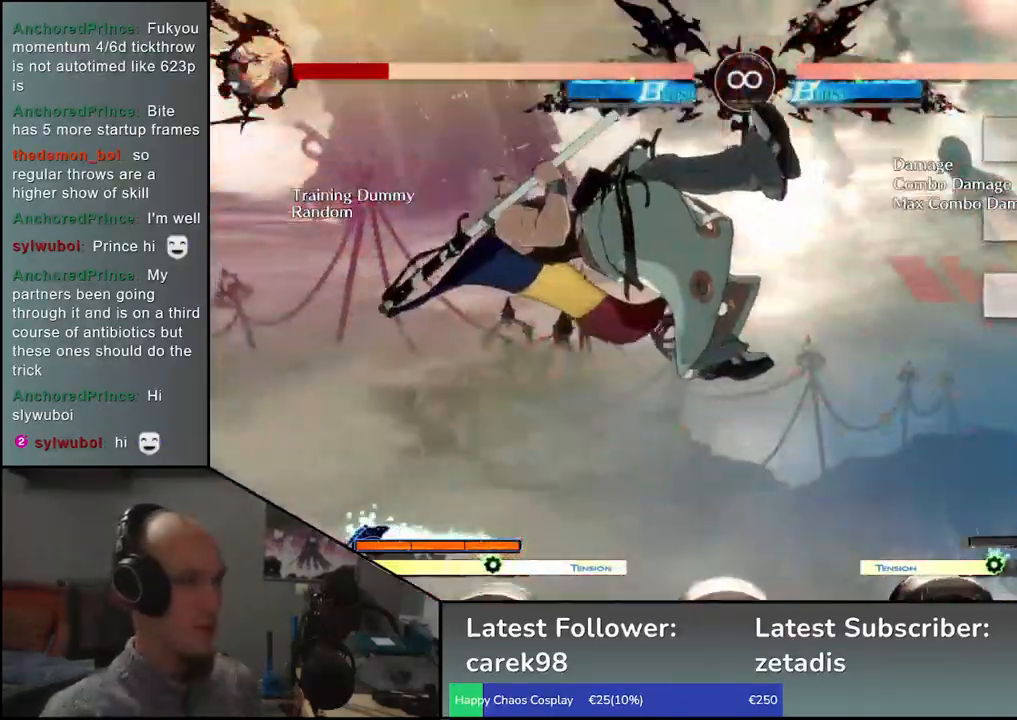
{"dt_ms": 500, "buttons": [], "left_stick": "center", "events": [[117, "TRIANGLE", "down"], [167, "left_stick", "center"], [183, "TRIANGLE", "up"]]}
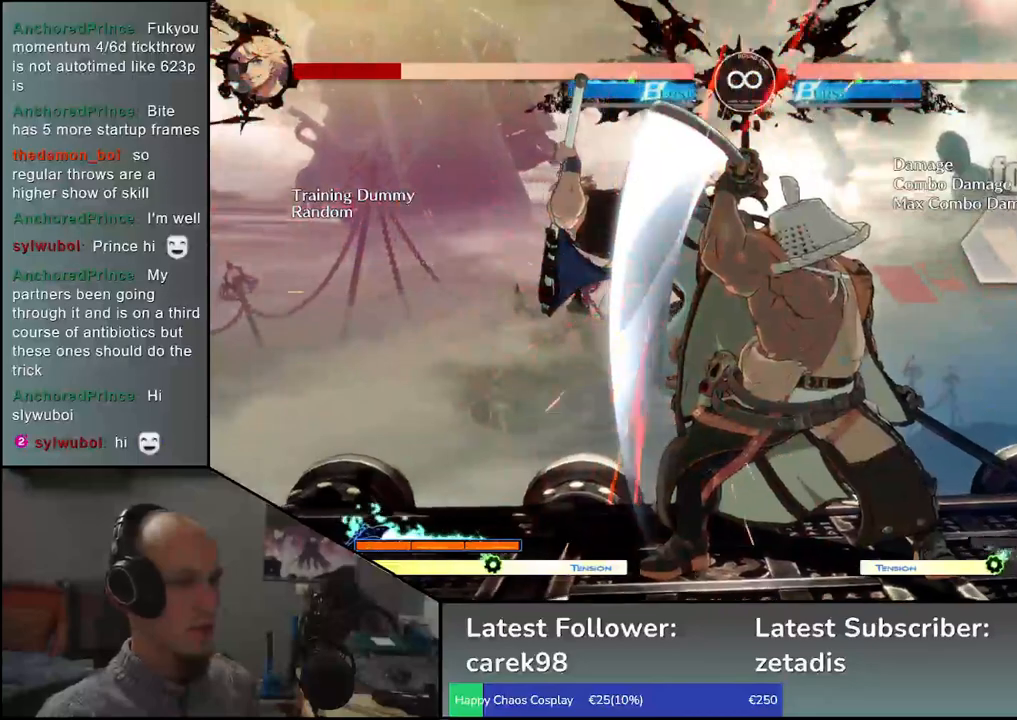
{"dt_ms": 500, "buttons": [], "left_stick": "left", "events": [[17, "left_stick", "left"], [133, "SQUARE", "down"], [233, "SQUARE", "up"], [300, "SQUARE", "down"], [417, "SQUARE", "up"]]}
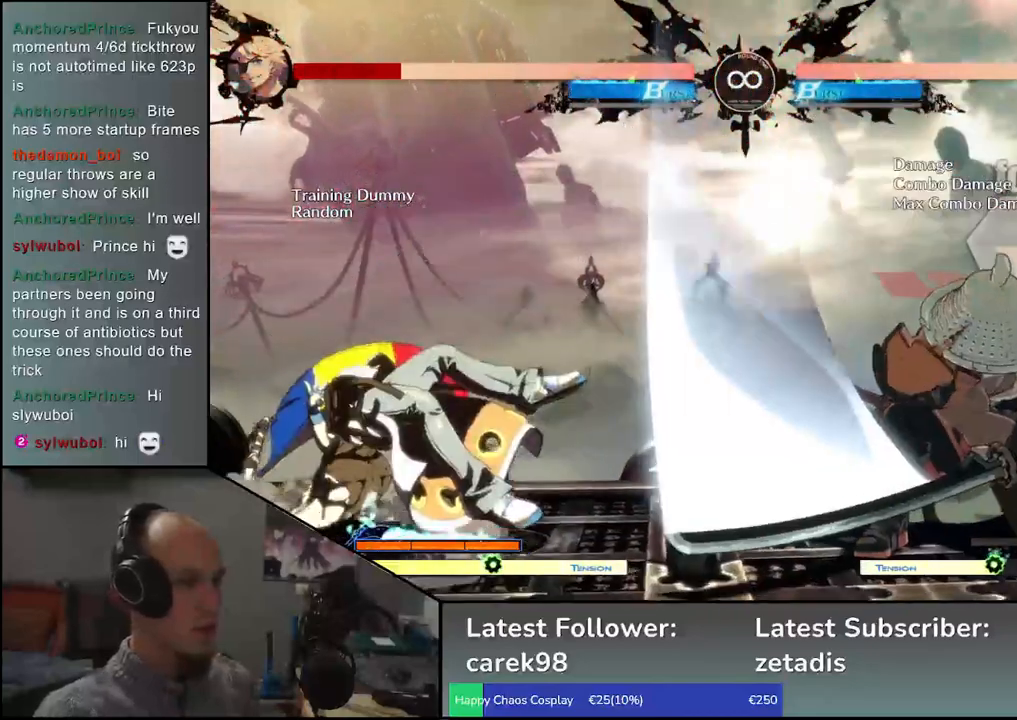
{"dt_ms": 500, "buttons": ["SELECT"], "left_stick": "center", "events": [[183, "left_stick", "center"], [400, "SELECT", "down"]]}
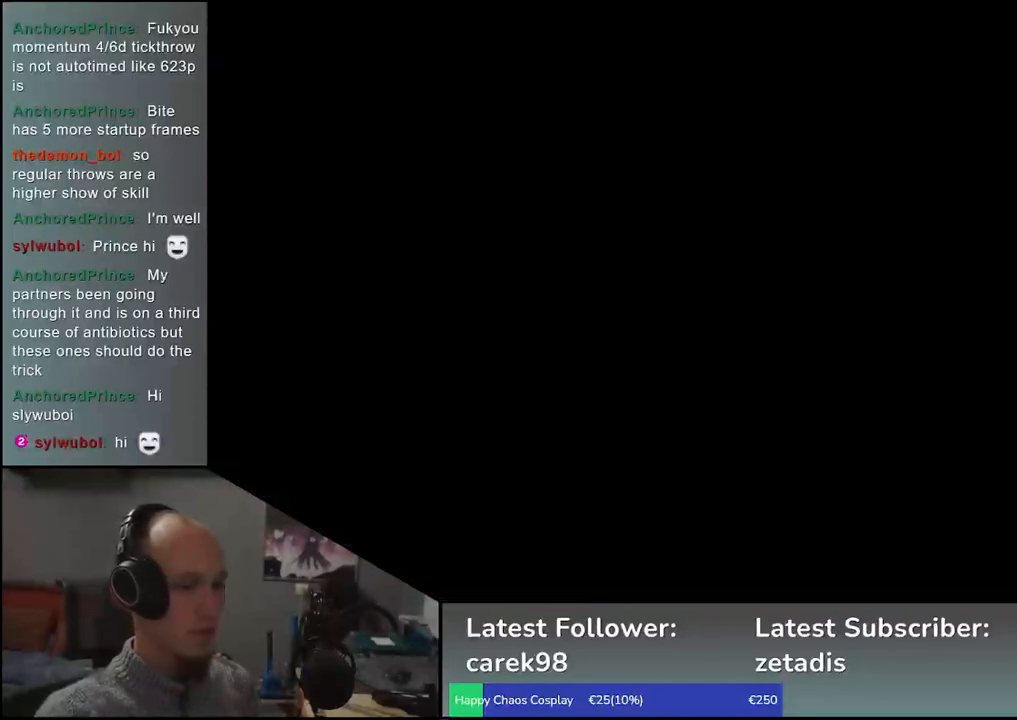
{"dt_ms": 500, "buttons": [], "left_stick": "center", "events": [[67, "SELECT", "up"]]}
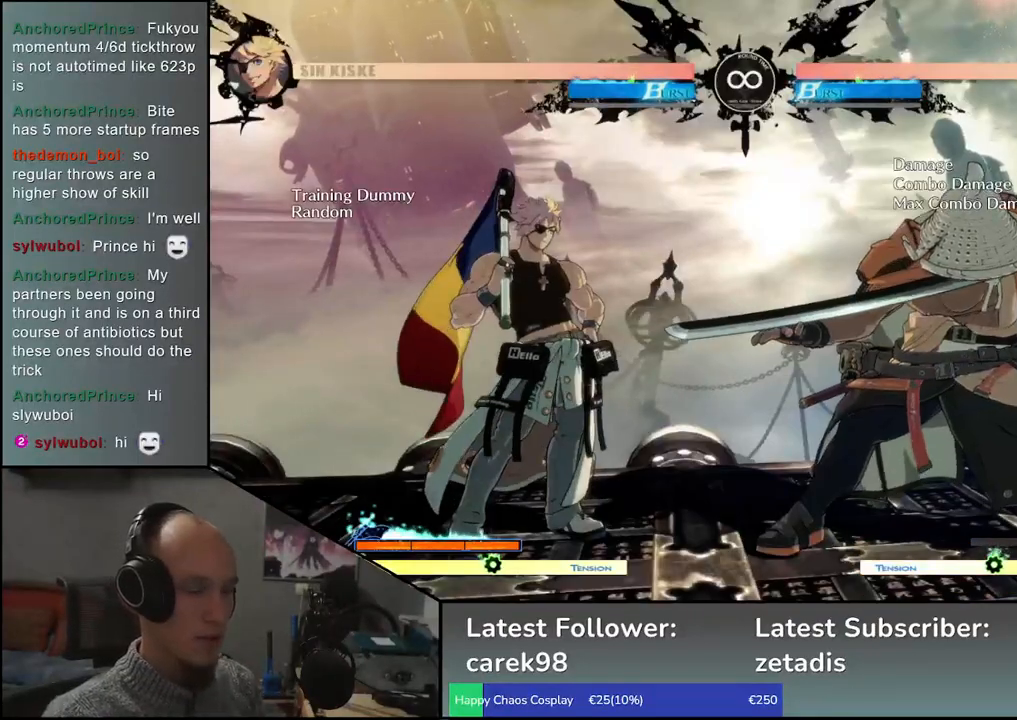
{"dt_ms": 500, "buttons": [], "left_stick": "center", "events": []}
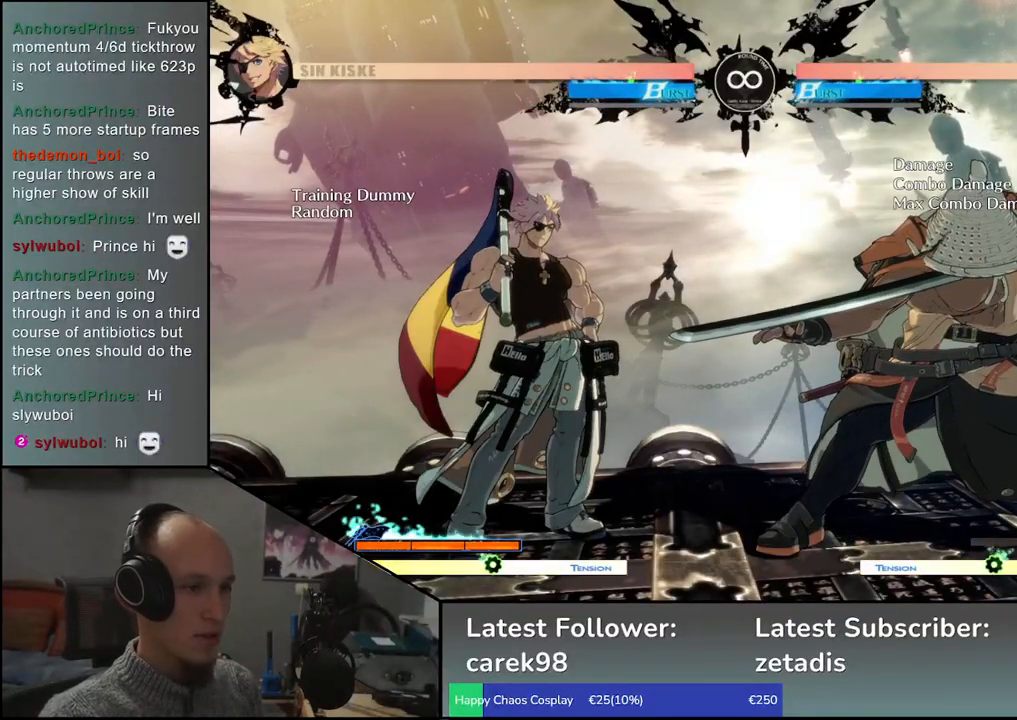
{"dt_ms": 500, "buttons": [], "left_stick": "center", "events": []}
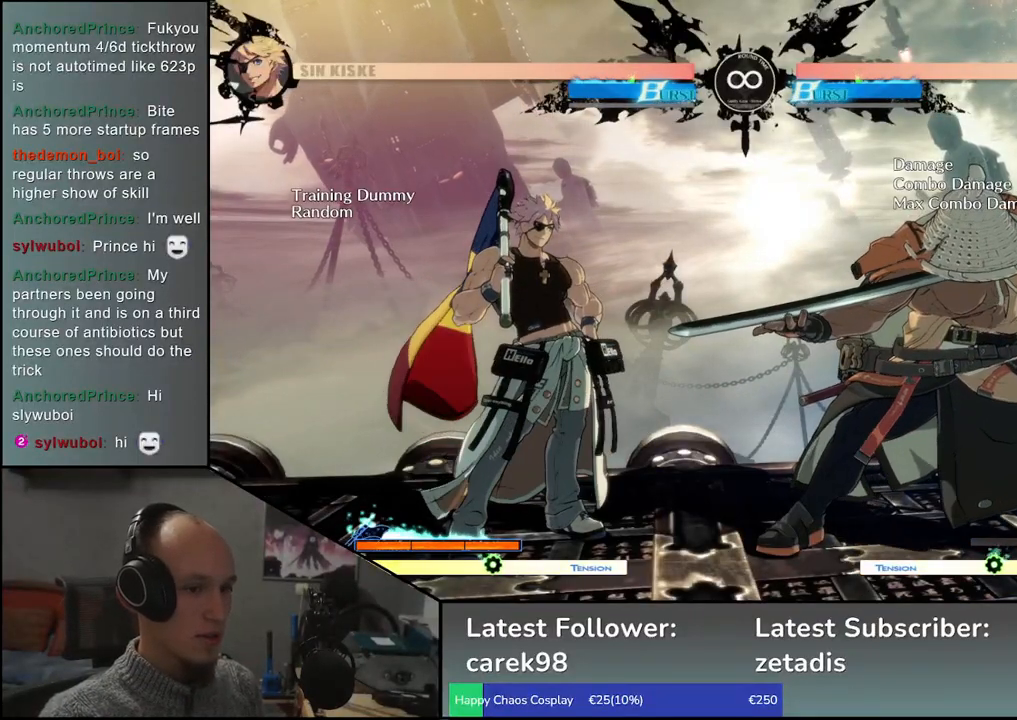
{"dt_ms": 500, "buttons": [], "left_stick": "down", "events": [[417, "left_stick", "right"], [500, "left_stick", "down"]]}
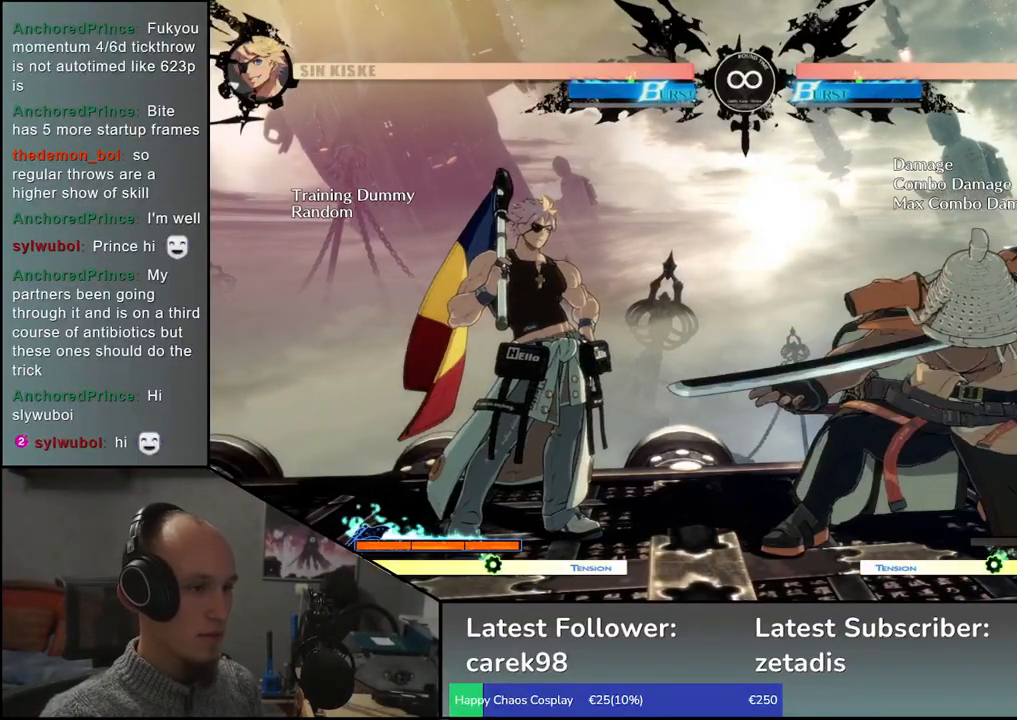
{"dt_ms": 500, "buttons": ["L2"], "left_stick": "down"}
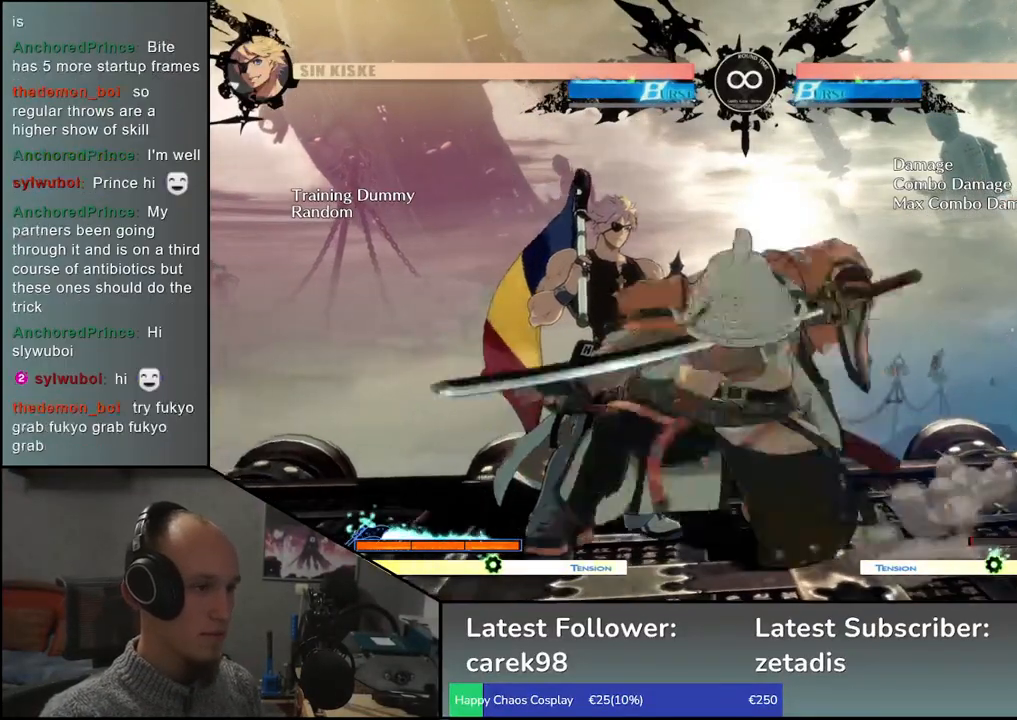
{"dt_ms": 500, "buttons": [], "left_stick": "left", "events": [[67, "L2", "up"], [183, "left_stick", "left"], [317, "left_stick", "down"], [433, "left_stick", "left"]]}
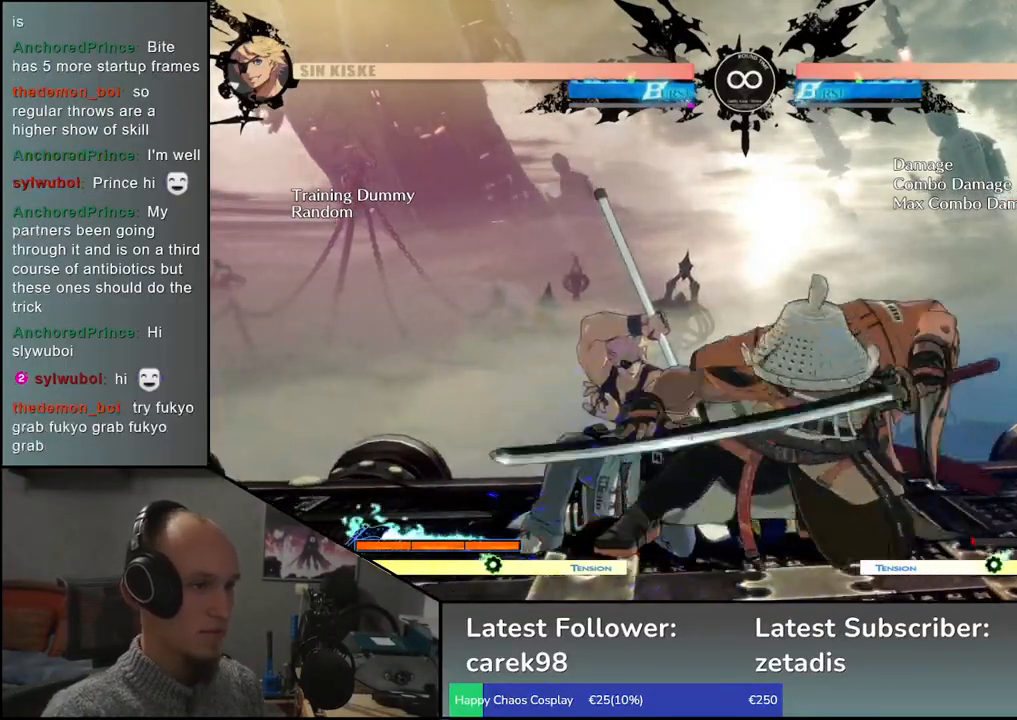
{"dt_ms": 500, "buttons": [], "left_stick": "center", "events": [[17, "R1", "down"], [50, "left_stick", "center"], [67, "R1", "up"], [283, "left_stick", "left"], [500, "left_stick", "center"]]}
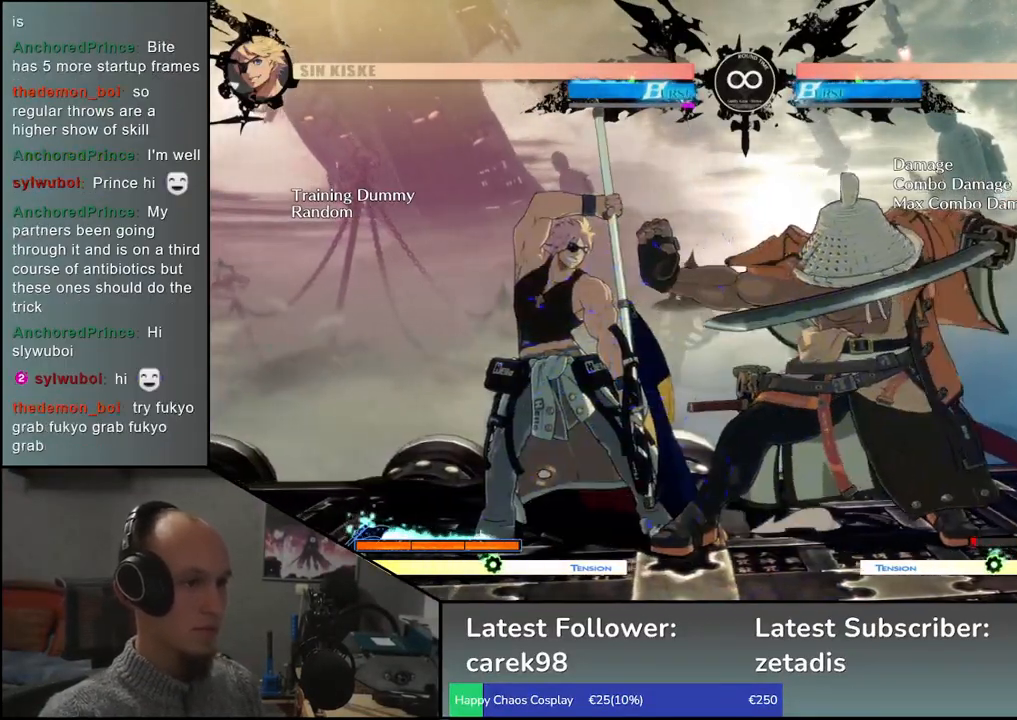
{"dt_ms": 500, "buttons": [], "left_stick": "center", "events": [[150, "SELECT", "down"], [300, "SELECT", "up"]]}
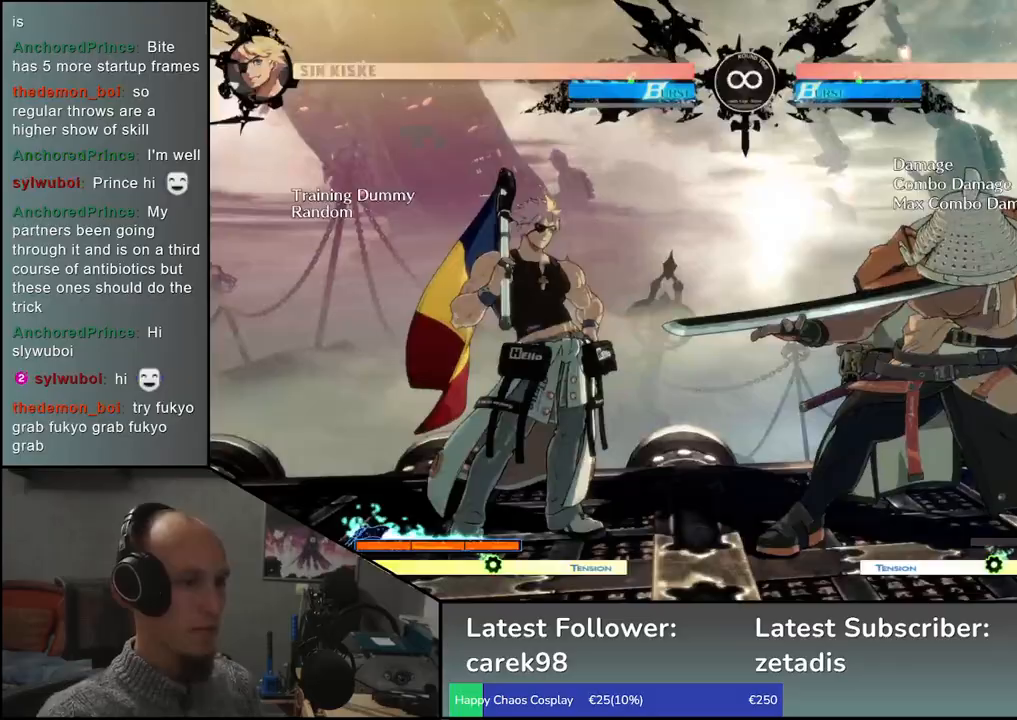
{"dt_ms": 500, "buttons": [], "left_stick": "center", "events": [[17, "left_stick", "right"], [217, "left_stick", "down"], [283, "left_stick", "left"], [317, "L2", "down"], [367, "left_stick", "center"], [383, "L2", "up"]]}
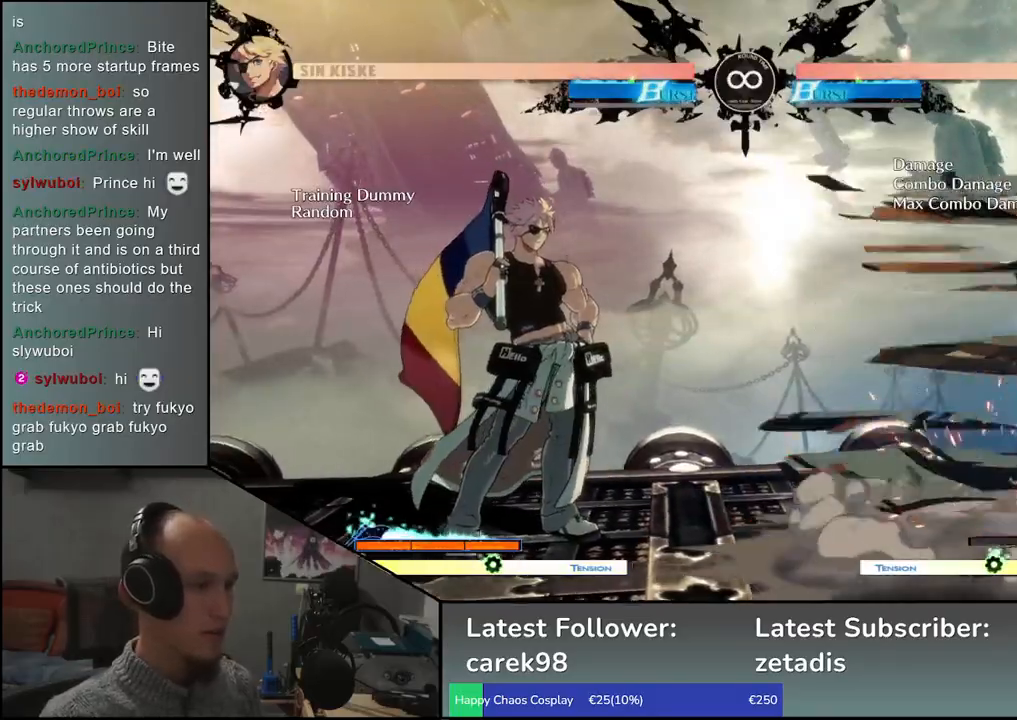
{"dt_ms": 1000, "buttons": [], "left_stick": "center"}
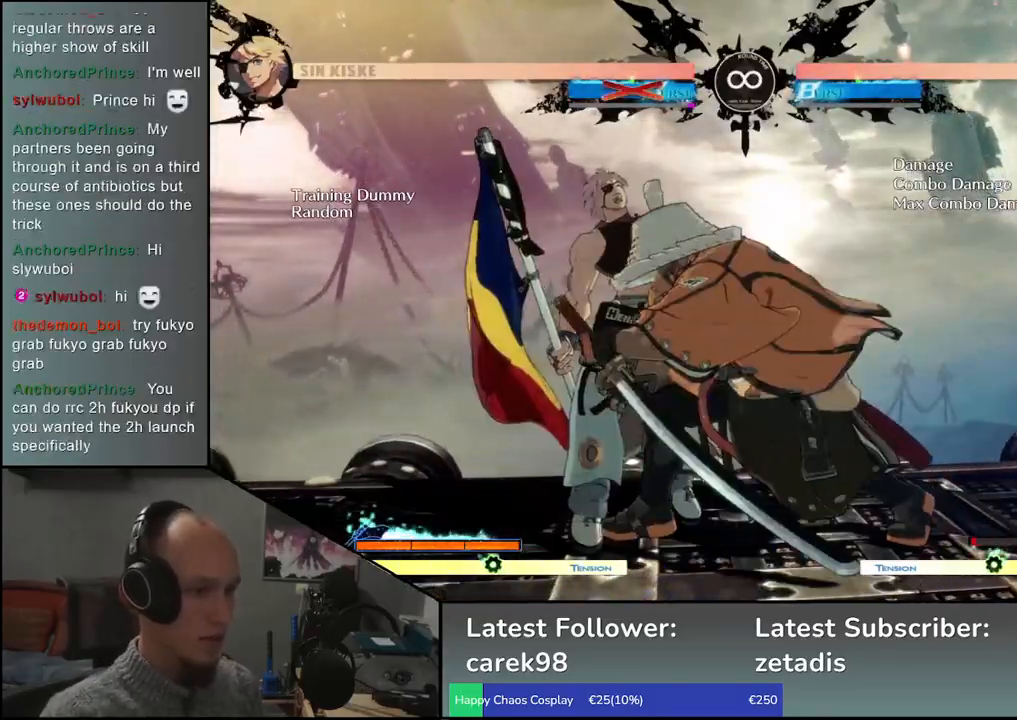
{"dt_ms": 500, "buttons": [], "left_stick": "left", "events": [[200, "left_stick", "left"]]}
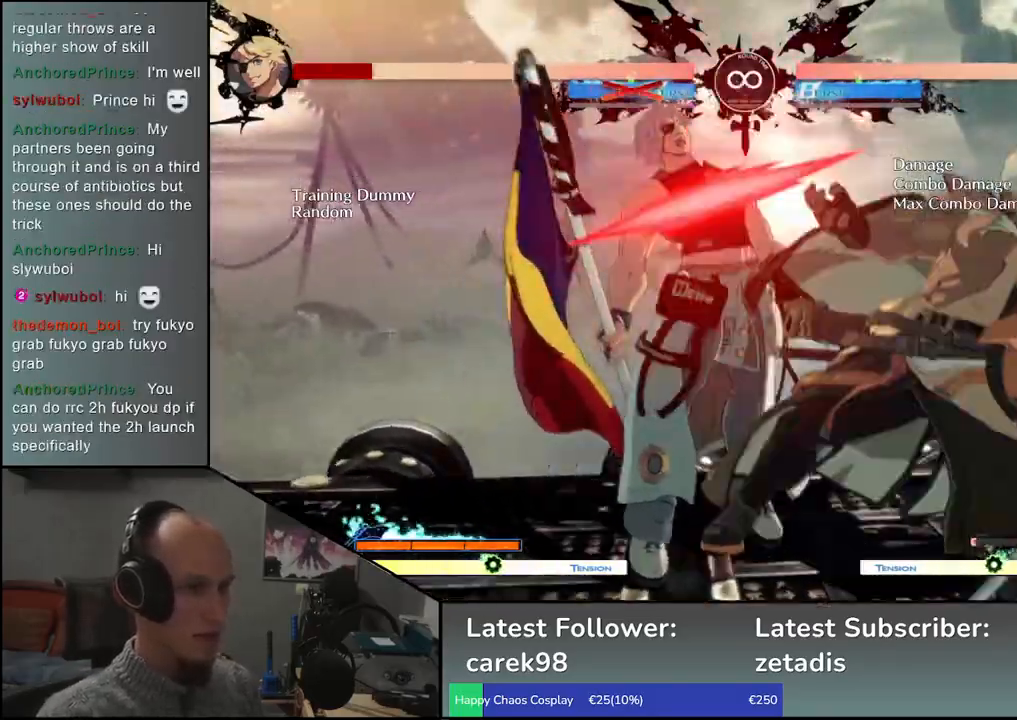
{"dt_ms": 500, "buttons": [], "left_stick": "left", "events": [[83, "SQUARE", "down"], [100, "R1", "down"], [100, "R2", "down"], [100, "TRIANGLE", "down"], [183, "TRIANGLE", "up"], [200, "R1", "up"], [200, "SQUARE", "up"], [217, "R2", "up"]]}
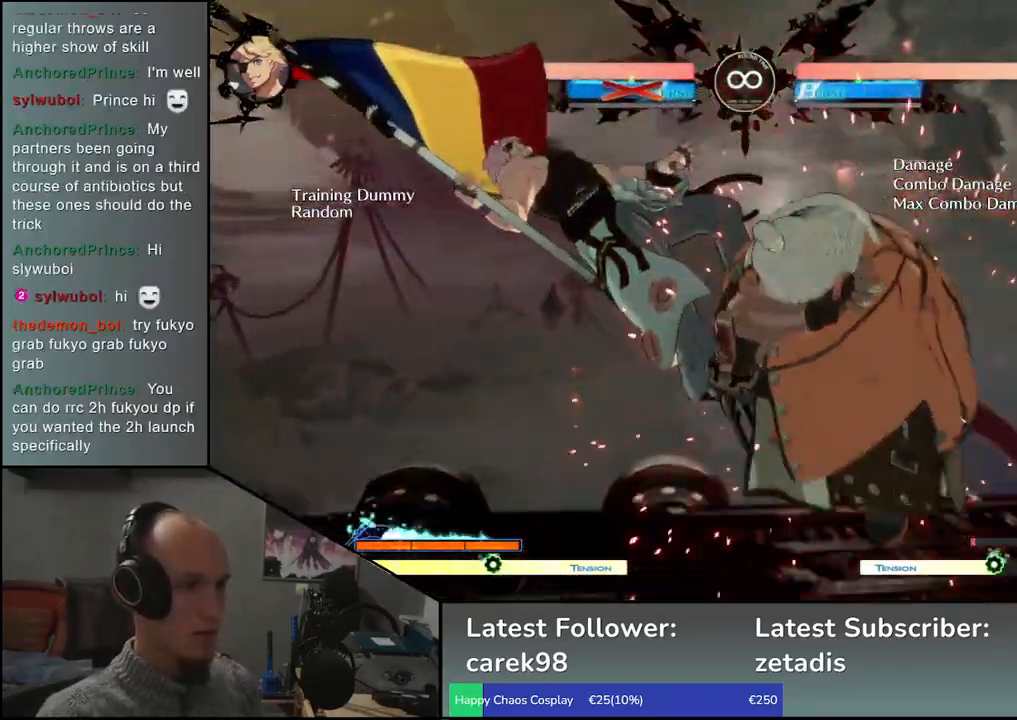
{"dt_ms": 500, "buttons": [], "left_stick": "left", "events": [[400, "SQUARE", "down"], [500, "SQUARE", "up"]]}
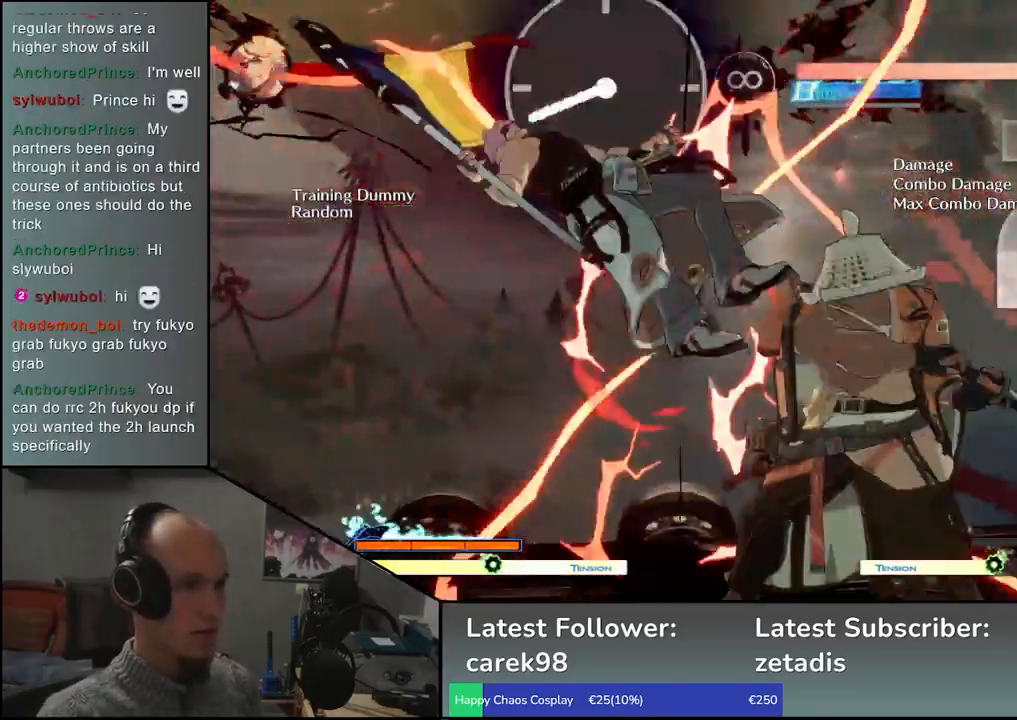
{"dt_ms": 500, "buttons": [], "left_stick": "down", "events": [[100, "SQUARE", "down"], [200, "SQUARE", "up"], [433, "left_stick", "down"]]}
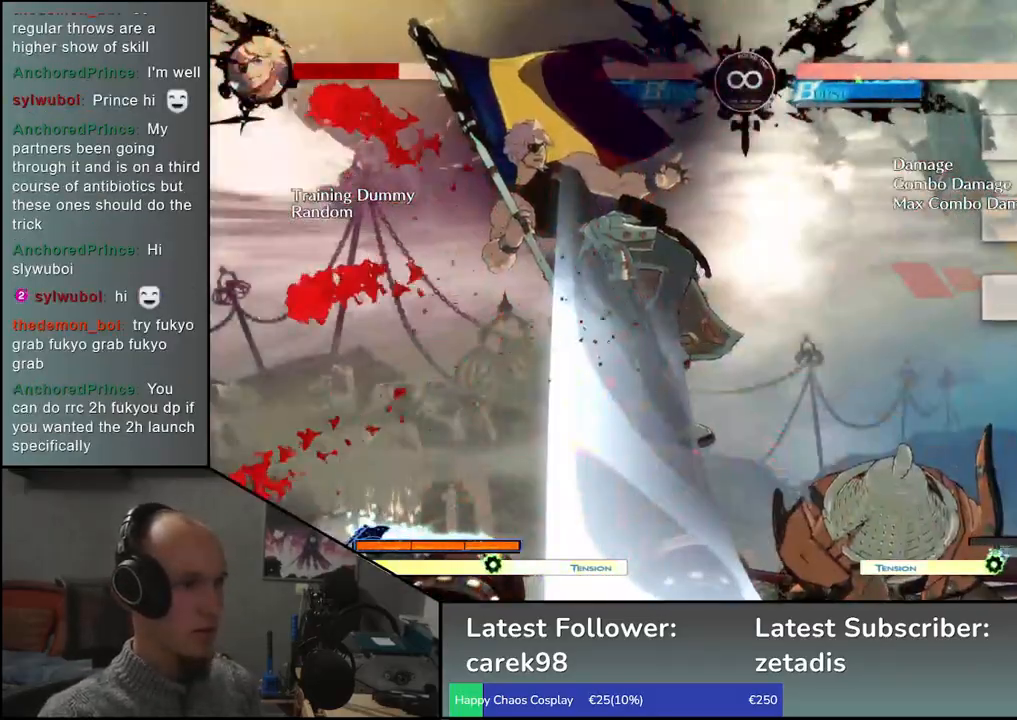
{"dt_ms": 500, "buttons": [], "left_stick": "center", "events": [[83, "left_stick", "left"], [117, "L2", "down"], [167, "left_stick", "center"], [183, "L2", "up"]]}
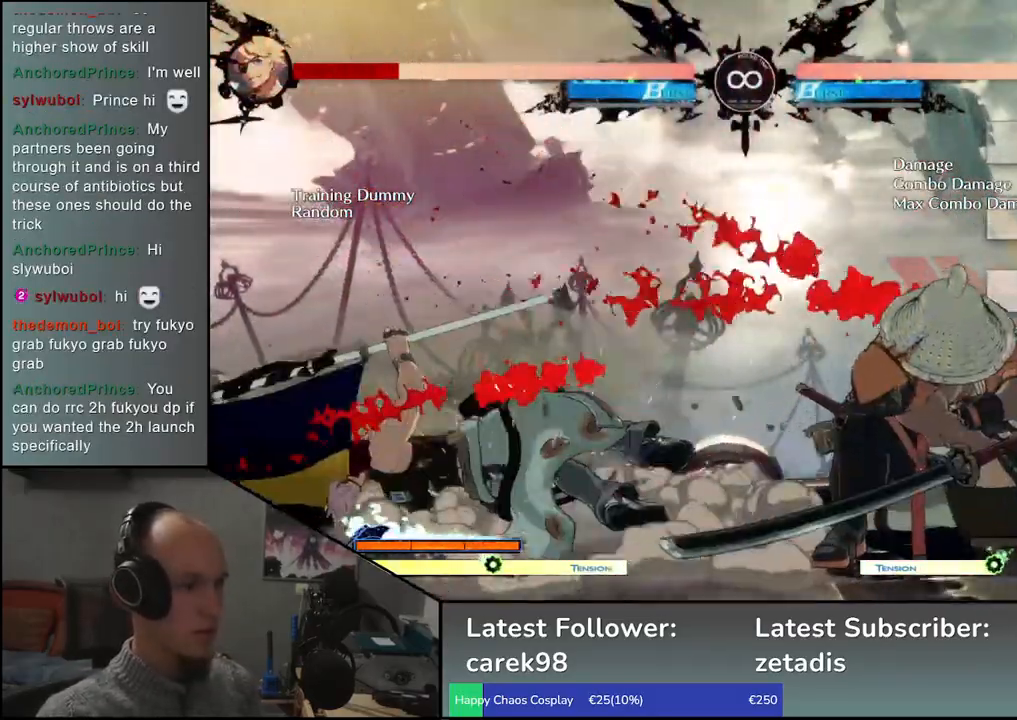
{"dt_ms": 500, "buttons": [], "left_stick": "center", "events": [[100, "SELECT", "down"], [250, "SELECT", "up"]]}